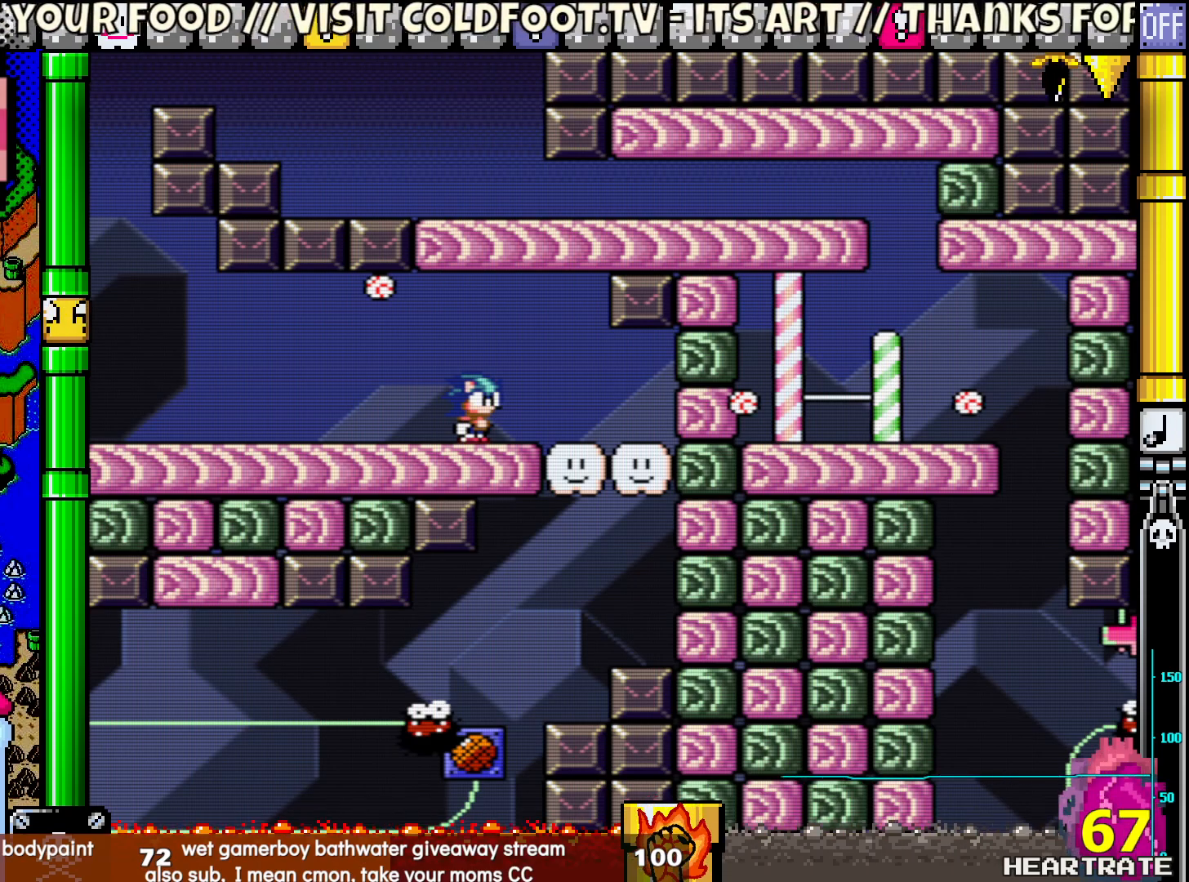
Gameplay with a controller (Nintendo layout); each line is a JSON object with the inputs held at the frame after it (dt_ms = milliseconds from this image to that frame). "events" lists button and stick changes between this image and that frame as [ms after this image, input, new state], when the widget could be followed in between. Not read: L2 L3 R2 R3.
{"dt_ms": 1000, "buttons": ["Y"], "left_stick": "center", "right_stick": "center", "events": [[467, "START", "down"], [617, "START", "up"], [767, "Y", "down"]]}
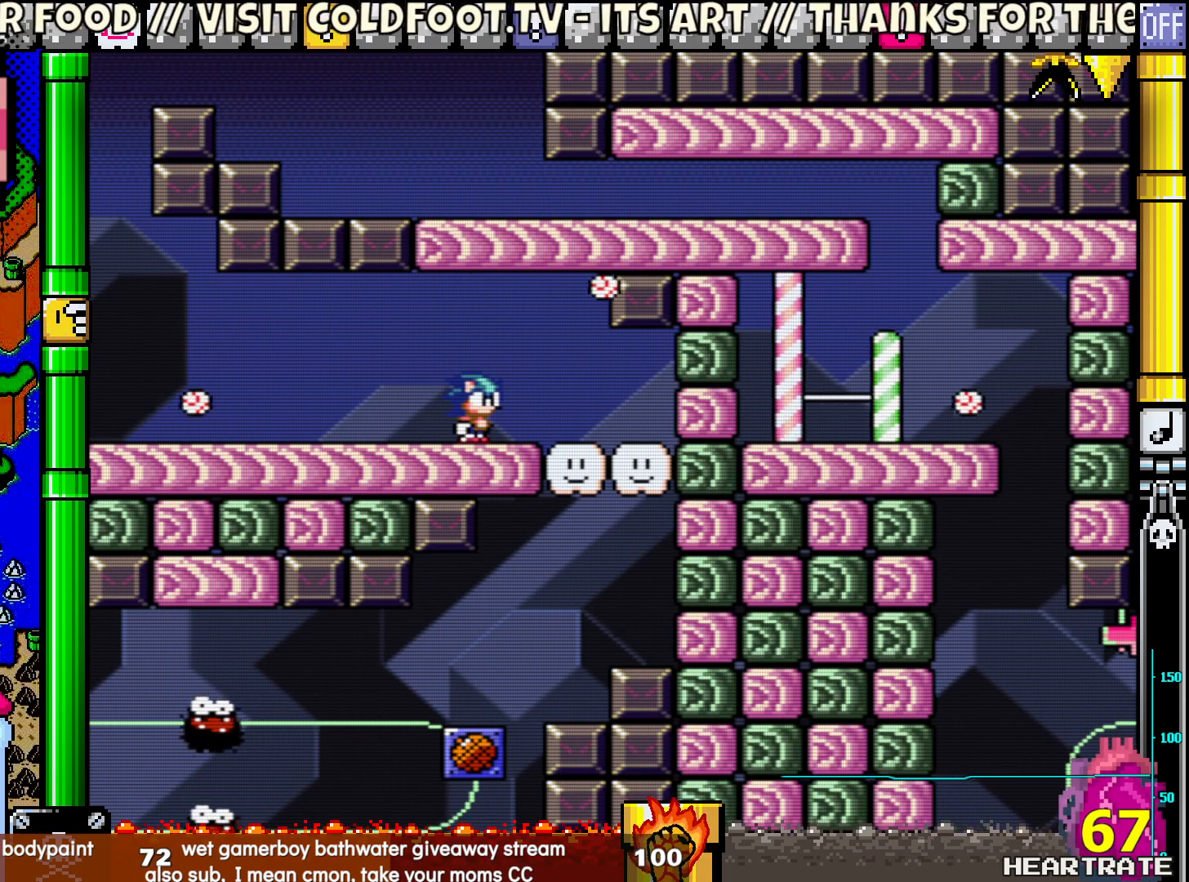
{"dt_ms": 500, "buttons": ["Y"], "left_stick": "center", "right_stick": "center", "events": [[117, "DPAD_RIGHT", "down"], [317, "DPAD_RIGHT", "up"]]}
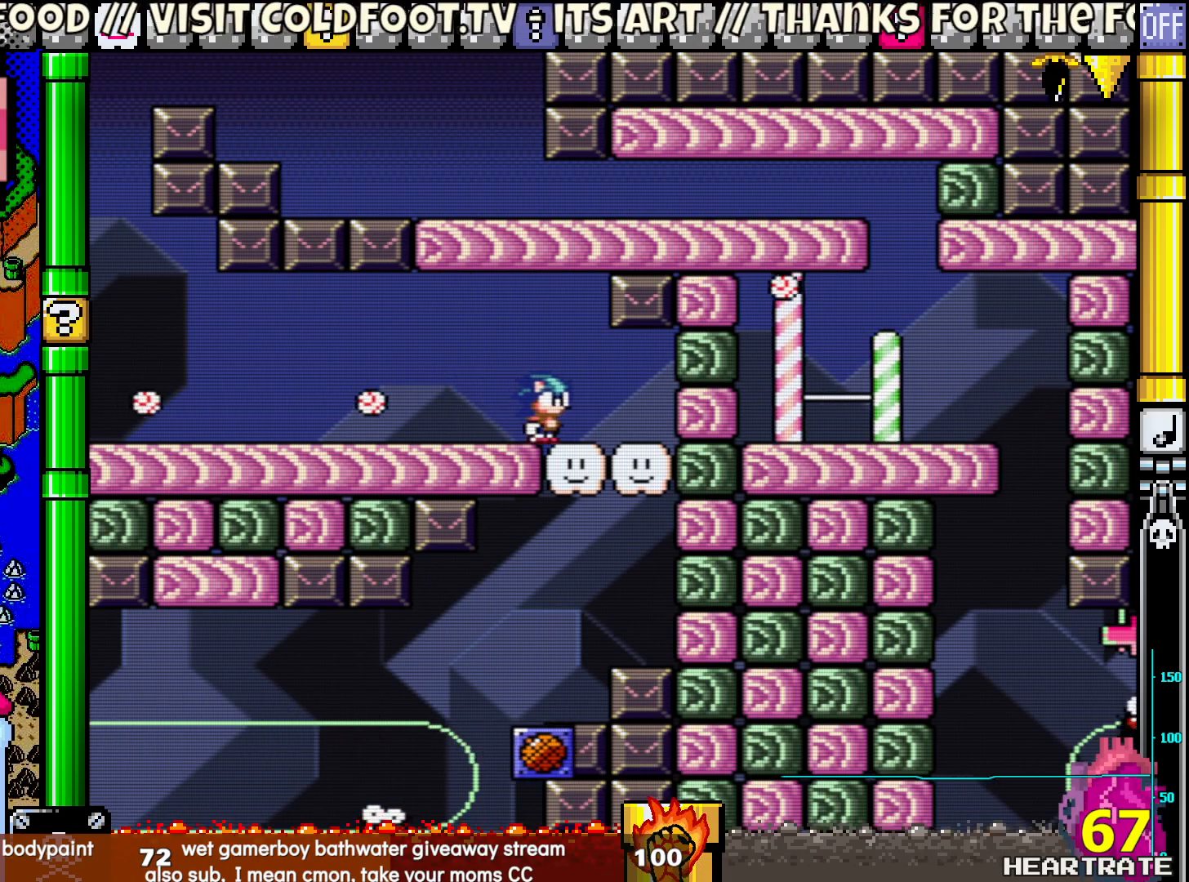
{"dt_ms": 500, "buttons": ["Y", "DPAD_RIGHT"], "left_stick": "center", "right_stick": "center", "events": [[250, "DPAD_LEFT", "down"], [267, "B", "down"], [433, "DPAD_UP", "down"], [450, "DPAD_LEFT", "up"], [467, "DPAD_RIGHT", "down"], [467, "DPAD_UP", "up"], [500, "B", "up"]]}
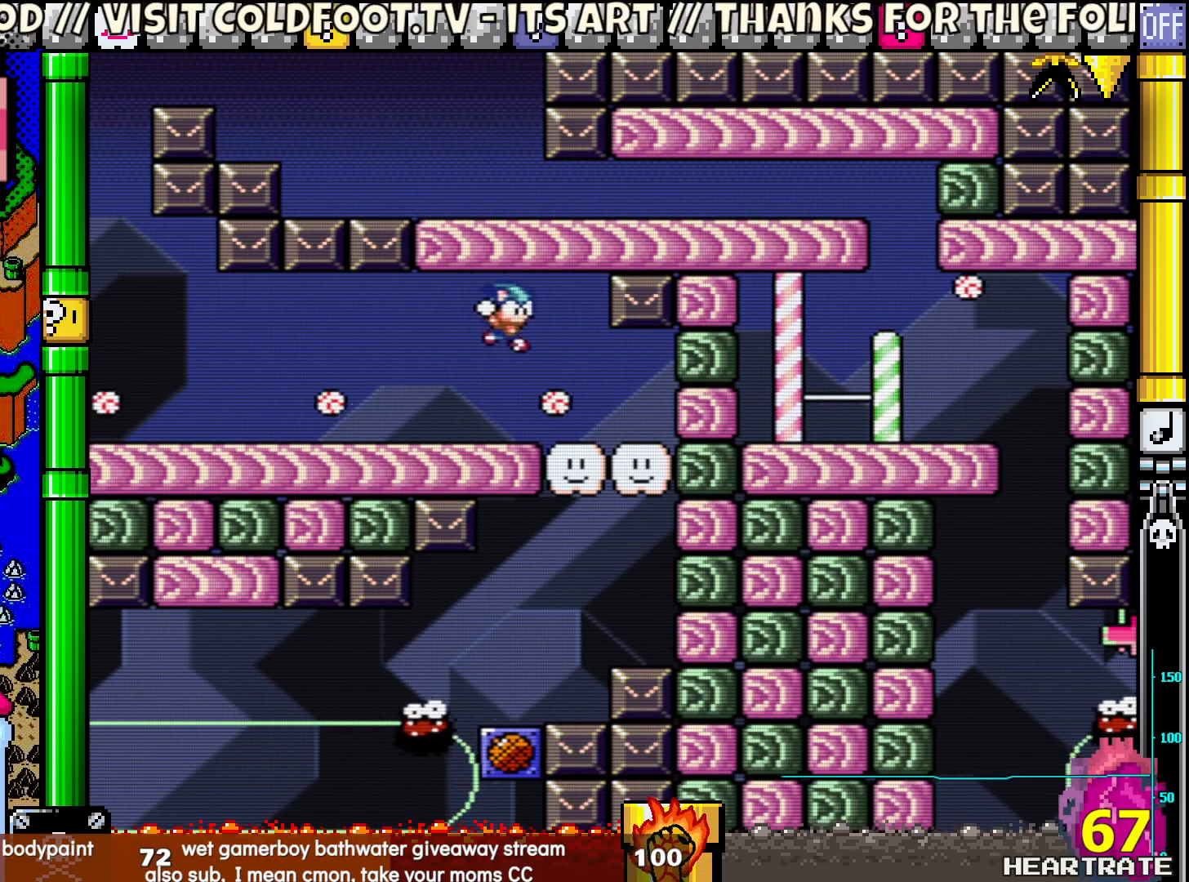
{"dt_ms": 500, "buttons": ["B", "Y", "DPAD_LEFT"], "left_stick": "center", "right_stick": "center", "events": [[200, "DPAD_RIGHT", "up"], [317, "B", "down"], [317, "DPAD_LEFT", "down"]]}
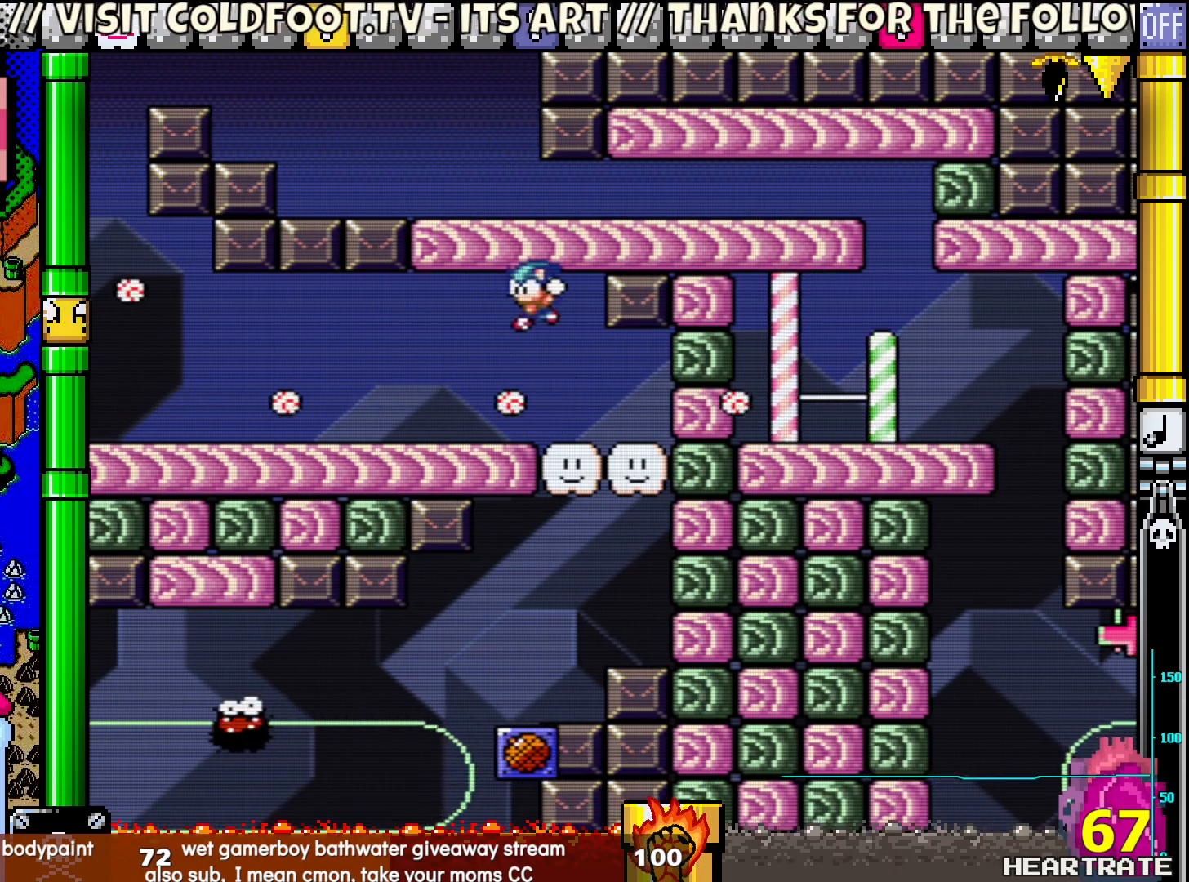
{"dt_ms": 500, "buttons": ["B", "Y", "DPAD_UP", "DPAD_LEFT"], "left_stick": "center", "right_stick": "center", "events": [[17, "DPAD_UP", "down"], [50, "DPAD_LEFT", "up"], [100, "B", "up"], [100, "DPAD_RIGHT", "down"], [100, "DPAD_UP", "up"], [267, "DPAD_RIGHT", "up"], [483, "B", "down"], [483, "DPAD_LEFT", "down"], [483, "DPAD_UP", "down"]]}
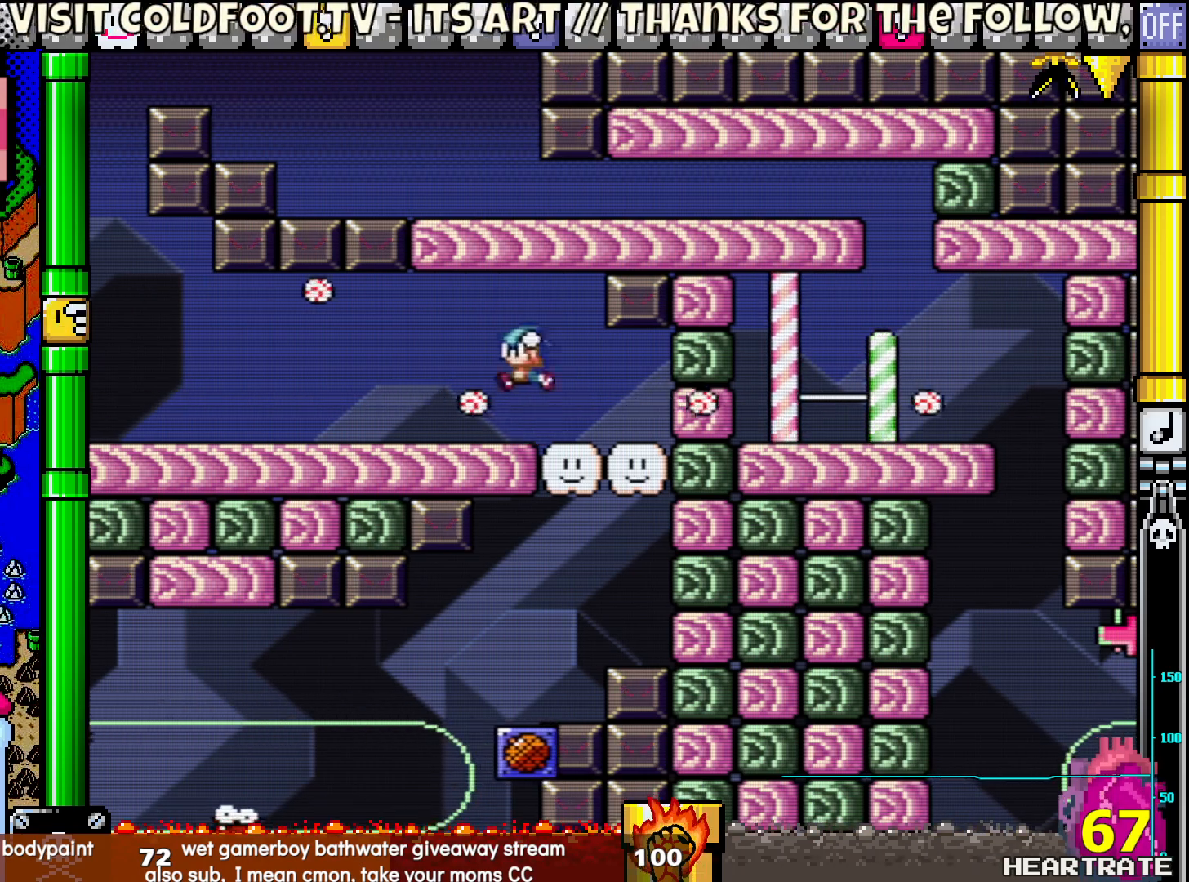
{"dt_ms": 500, "buttons": ["Y", "DPAD_UP", "DPAD_LEFT"], "left_stick": "center", "right_stick": "center", "events": [[167, "B", "up"]]}
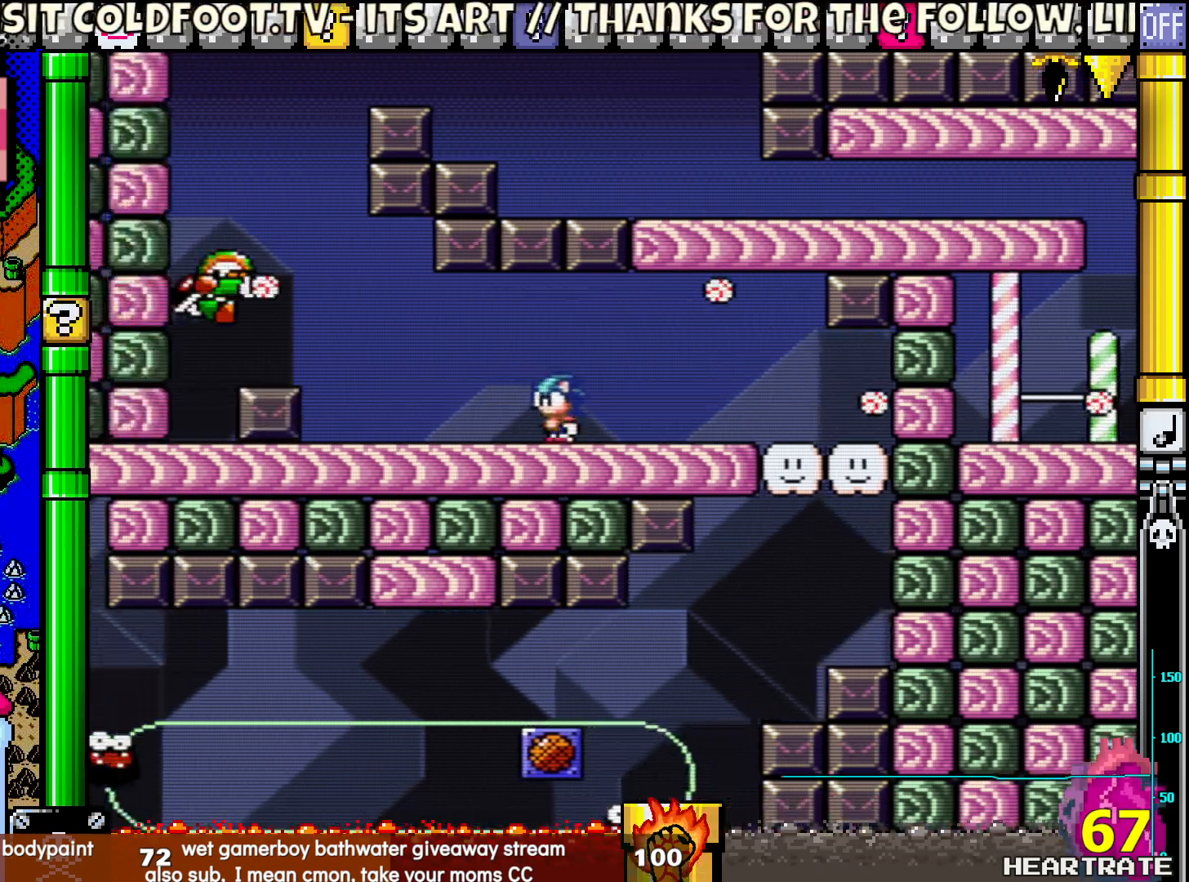
{"dt_ms": 500, "buttons": ["Y", "DPAD_UP", "DPAD_LEFT"], "left_stick": "center", "right_stick": "center", "events": [[183, "B", "down"], [433, "B", "up"]]}
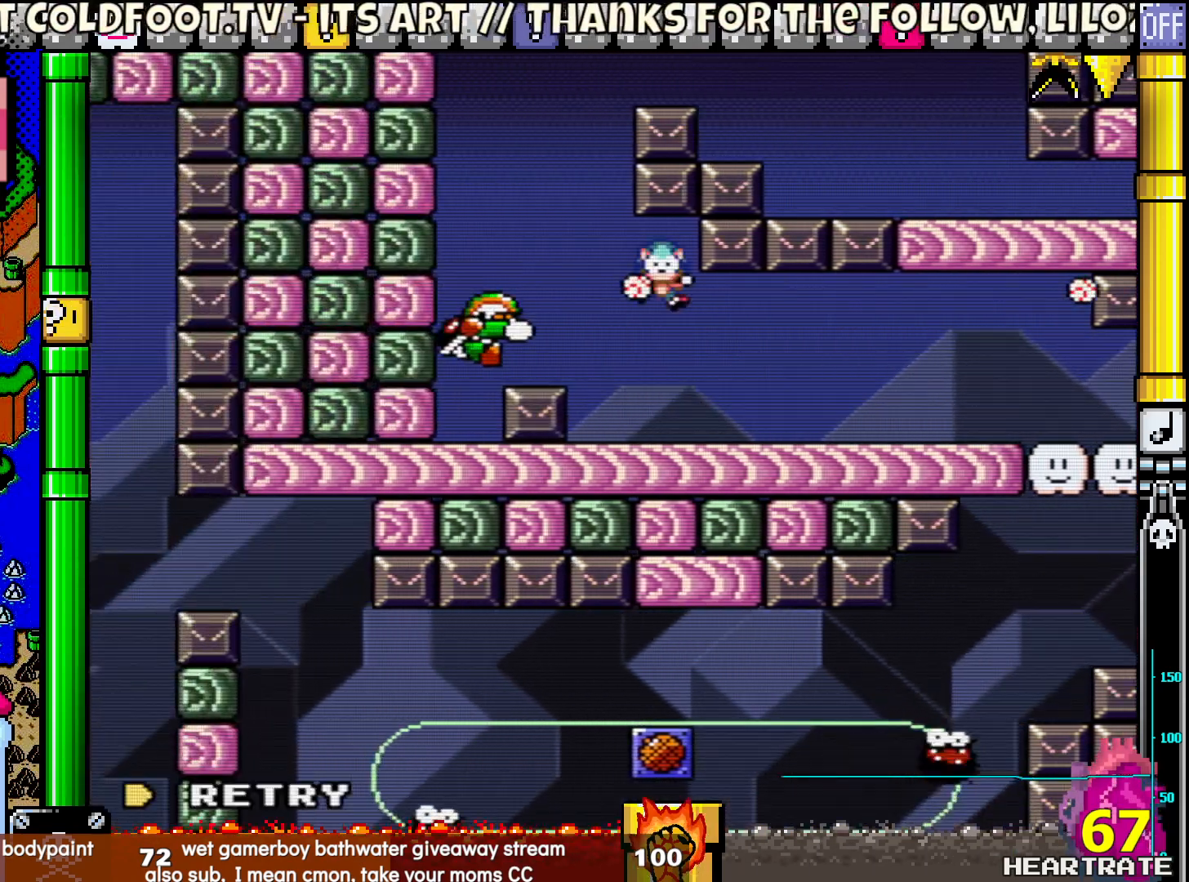
{"dt_ms": 500, "buttons": [], "left_stick": "center", "right_stick": "center", "events": [[33, "B", "down"], [33, "DPAD_UP", "up"], [83, "DPAD_LEFT", "up"], [117, "B", "up"], [117, "Y", "up"]]}
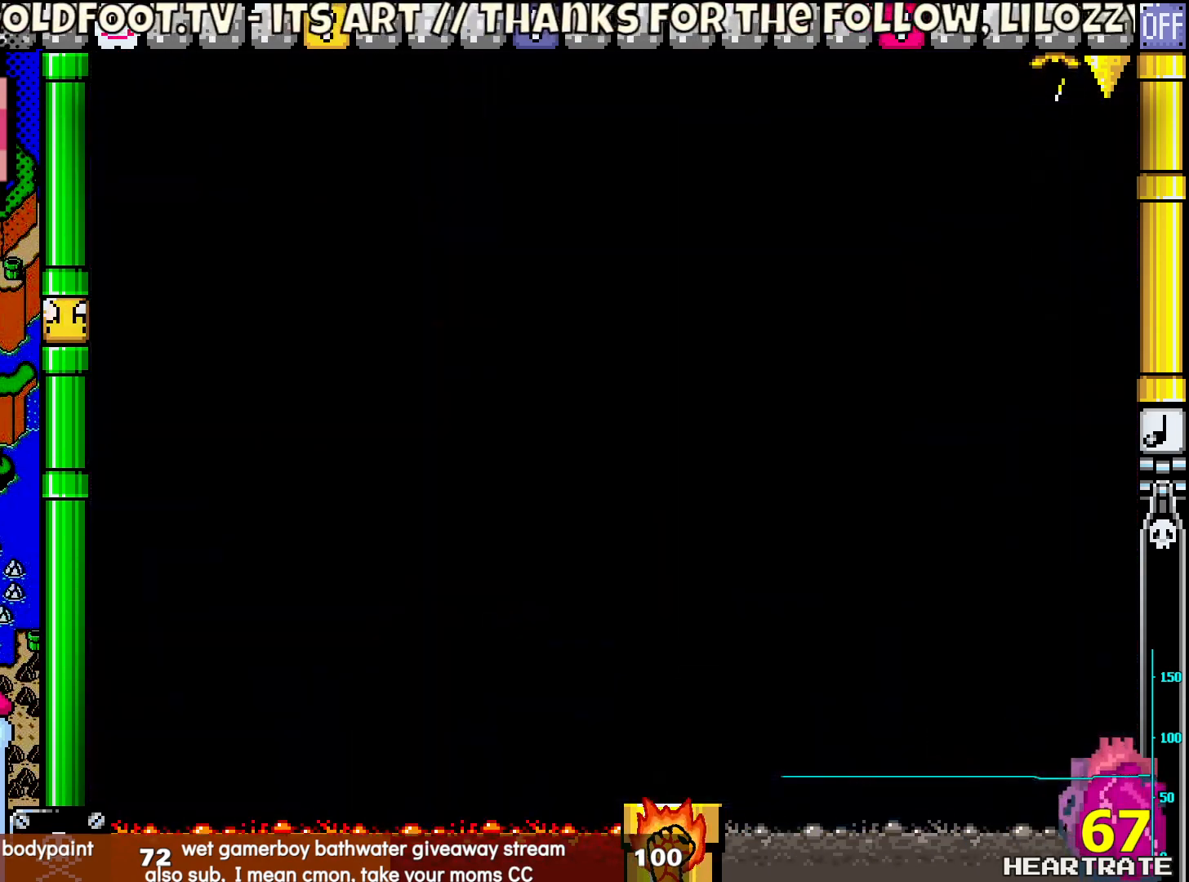
{"dt_ms": 500, "buttons": [], "left_stick": "center", "right_stick": "center", "events": []}
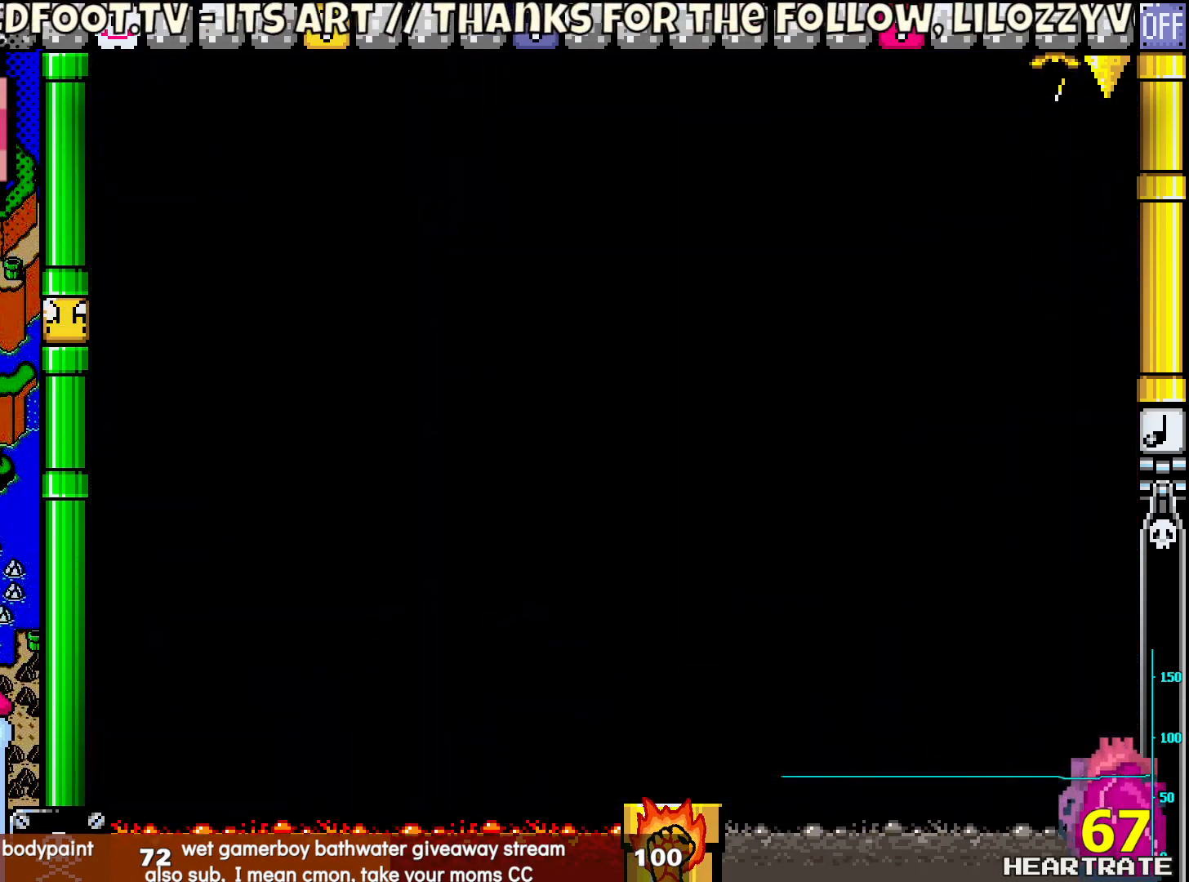
{"dt_ms": 500, "buttons": [], "left_stick": "center", "right_stick": "center", "events": []}
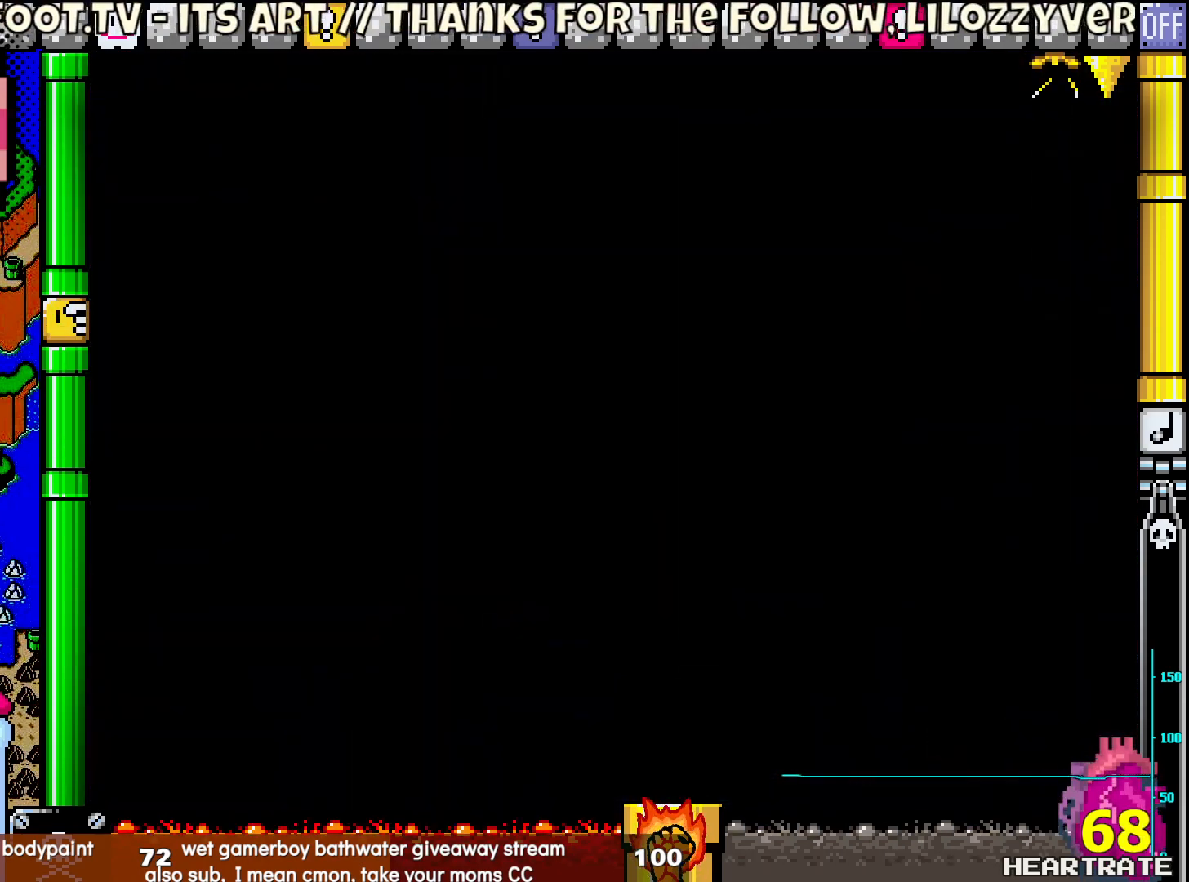
{"dt_ms": 500, "buttons": [], "left_stick": "center", "right_stick": "center", "events": []}
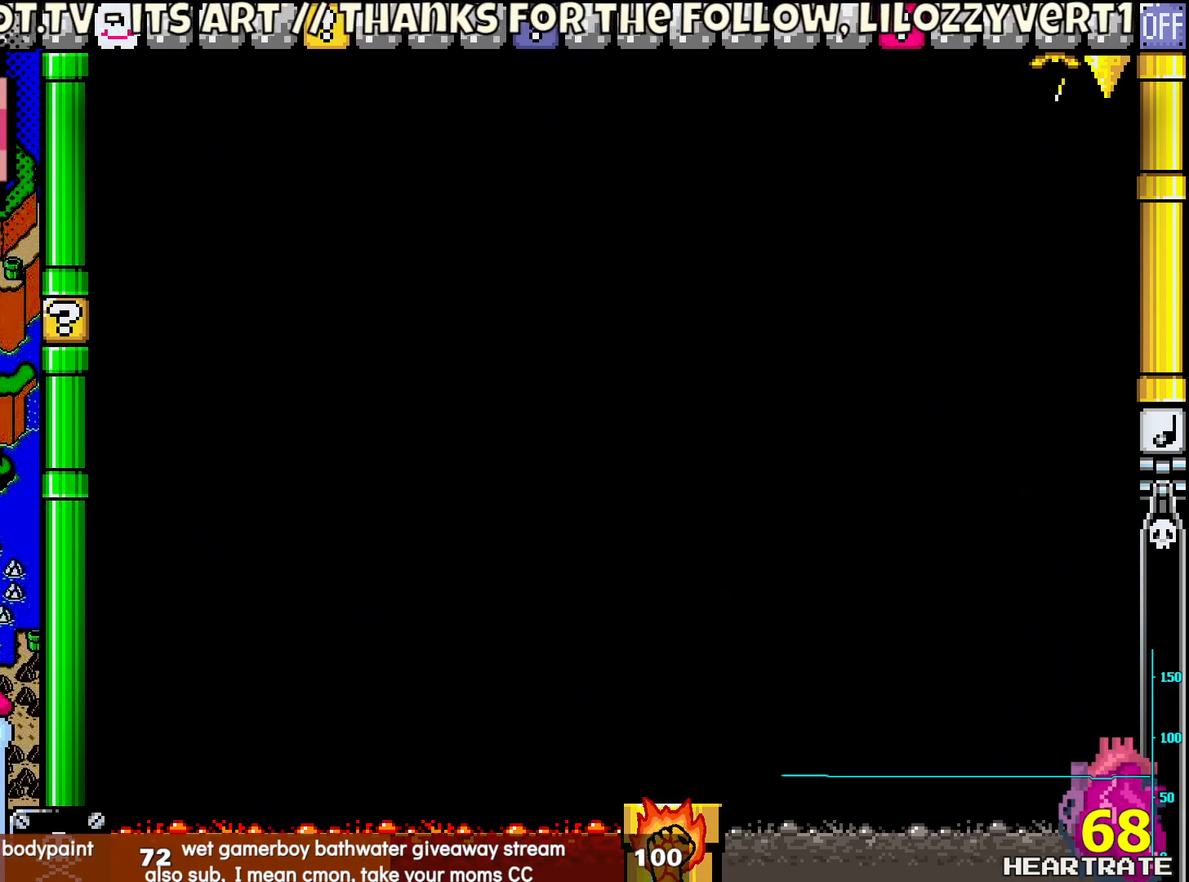
{"dt_ms": 500, "buttons": ["Y"], "left_stick": "center", "right_stick": "center", "events": [[317, "Y", "down"]]}
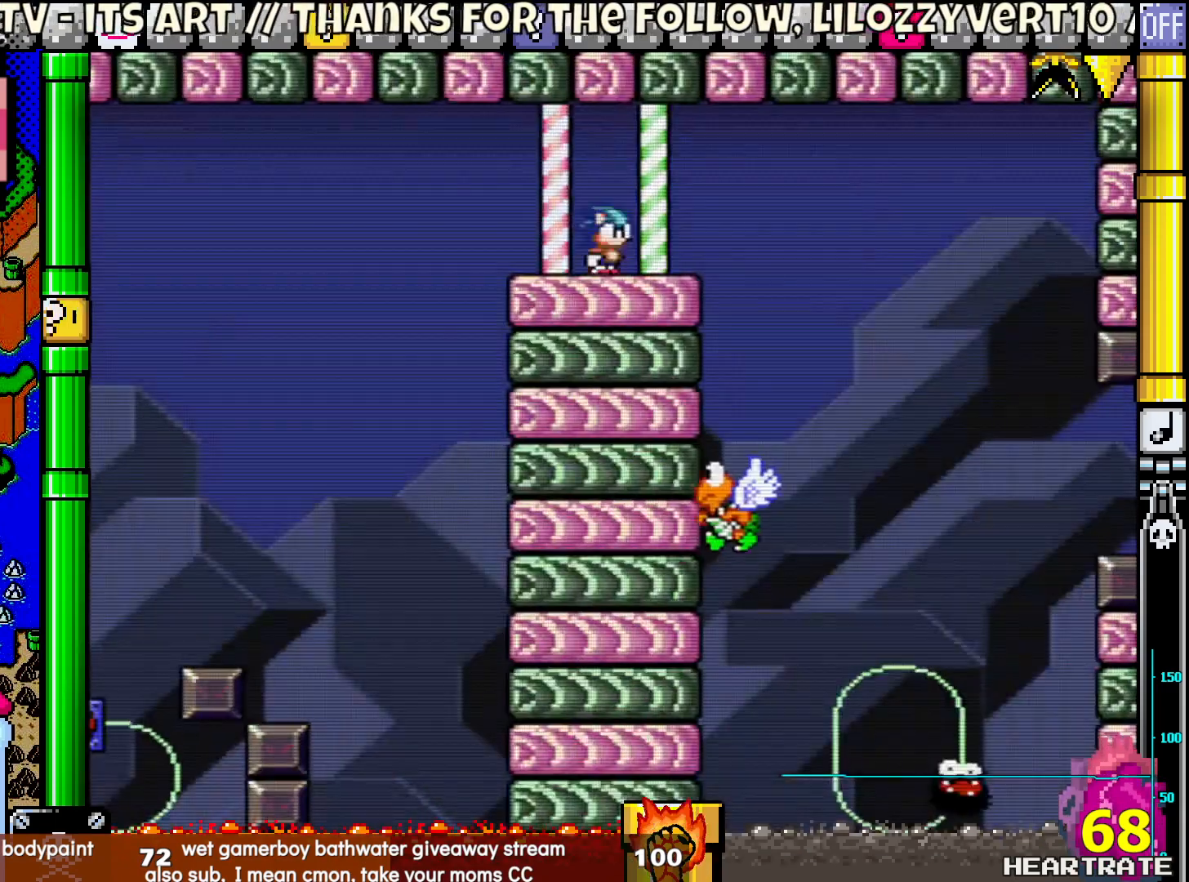
{"dt_ms": 500, "buttons": ["Y", "DPAD_RIGHT"], "left_stick": "center", "right_stick": "center", "events": [[400, "DPAD_RIGHT", "down"]]}
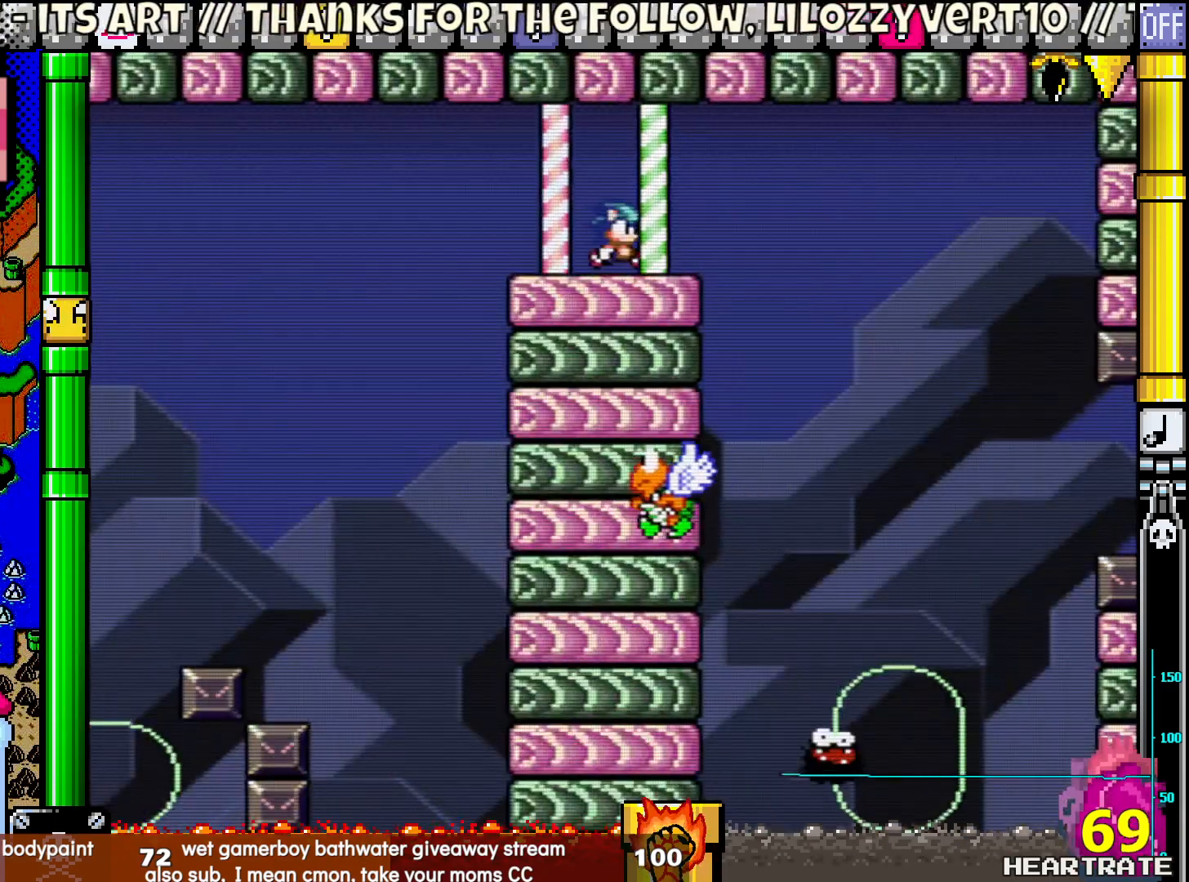
{"dt_ms": 500, "buttons": ["Y", "DPAD_RIGHT"], "left_stick": "center", "right_stick": "center", "events": []}
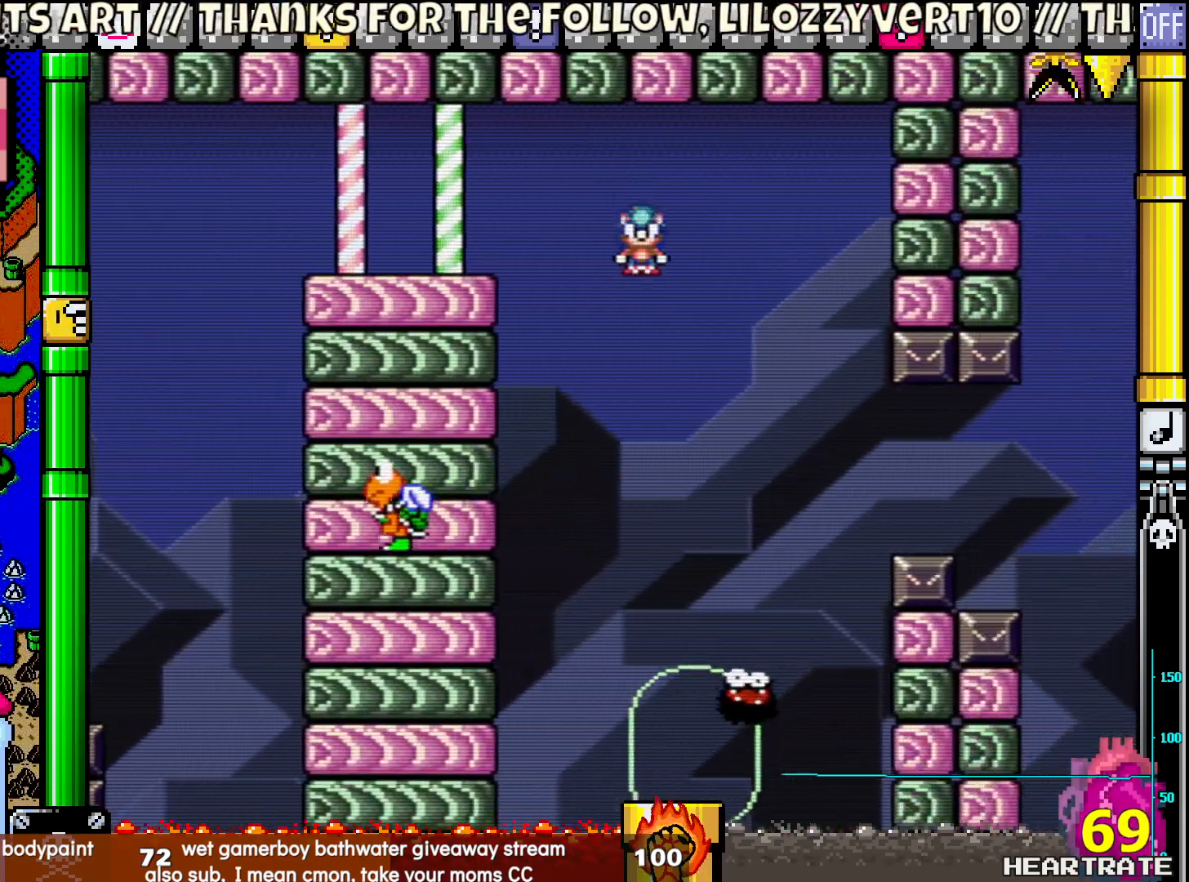
{"dt_ms": 500, "buttons": ["B", "Y", "DPAD_RIGHT"], "left_stick": "center", "right_stick": "center", "events": [[50, "DPAD_RIGHT", "up"], [50, "DPAD_UP", "down"], [67, "DPAD_LEFT", "down"], [133, "B", "down"], [300, "DPAD_LEFT", "up"], [350, "DPAD_RIGHT", "down"], [350, "DPAD_UP", "up"]]}
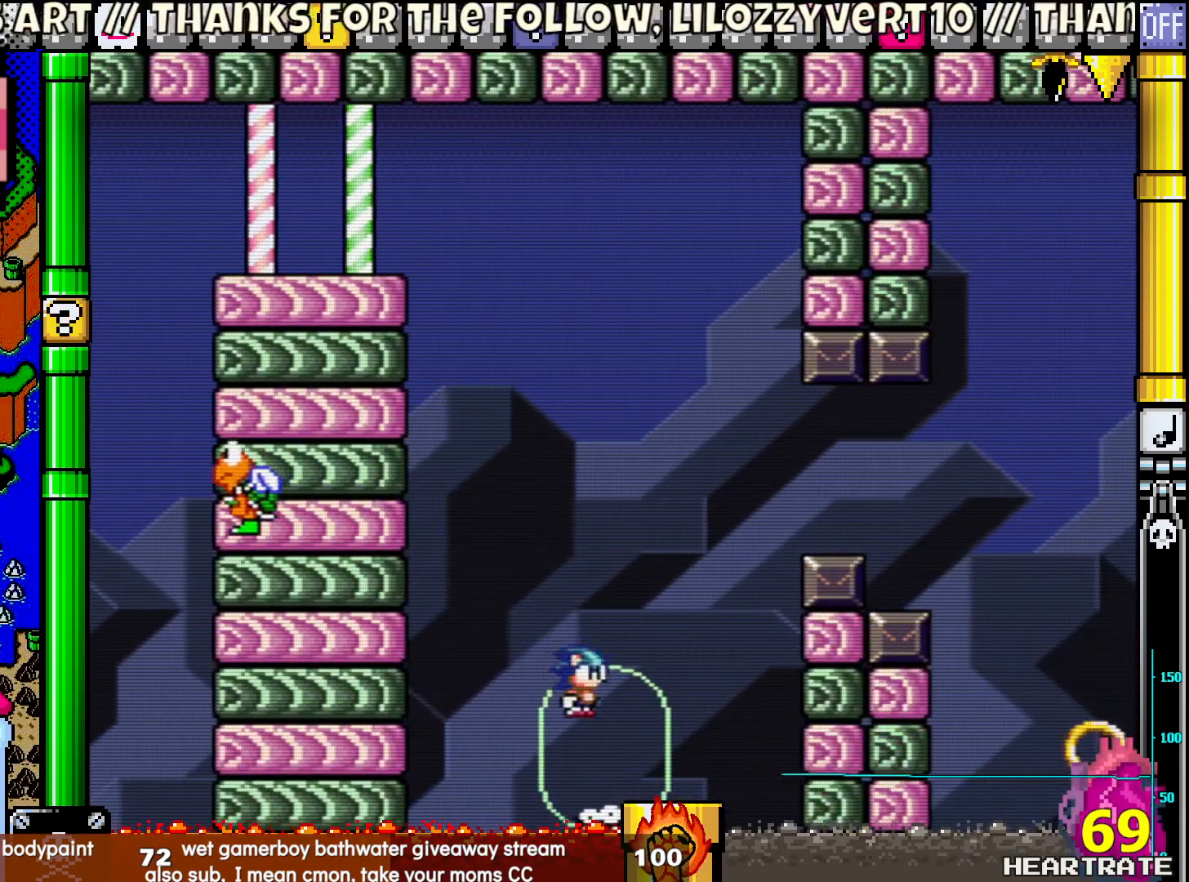
{"dt_ms": 500, "buttons": ["Y", "DPAD_RIGHT"], "left_stick": "center", "right_stick": "center", "events": [[83, "DPAD_RIGHT", "up"], [83, "DPAD_UP", "down"], [117, "DPAD_LEFT", "down"], [333, "DPAD_LEFT", "up"], [350, "DPAD_RIGHT", "down"], [350, "DPAD_UP", "up"], [367, "B", "up"]]}
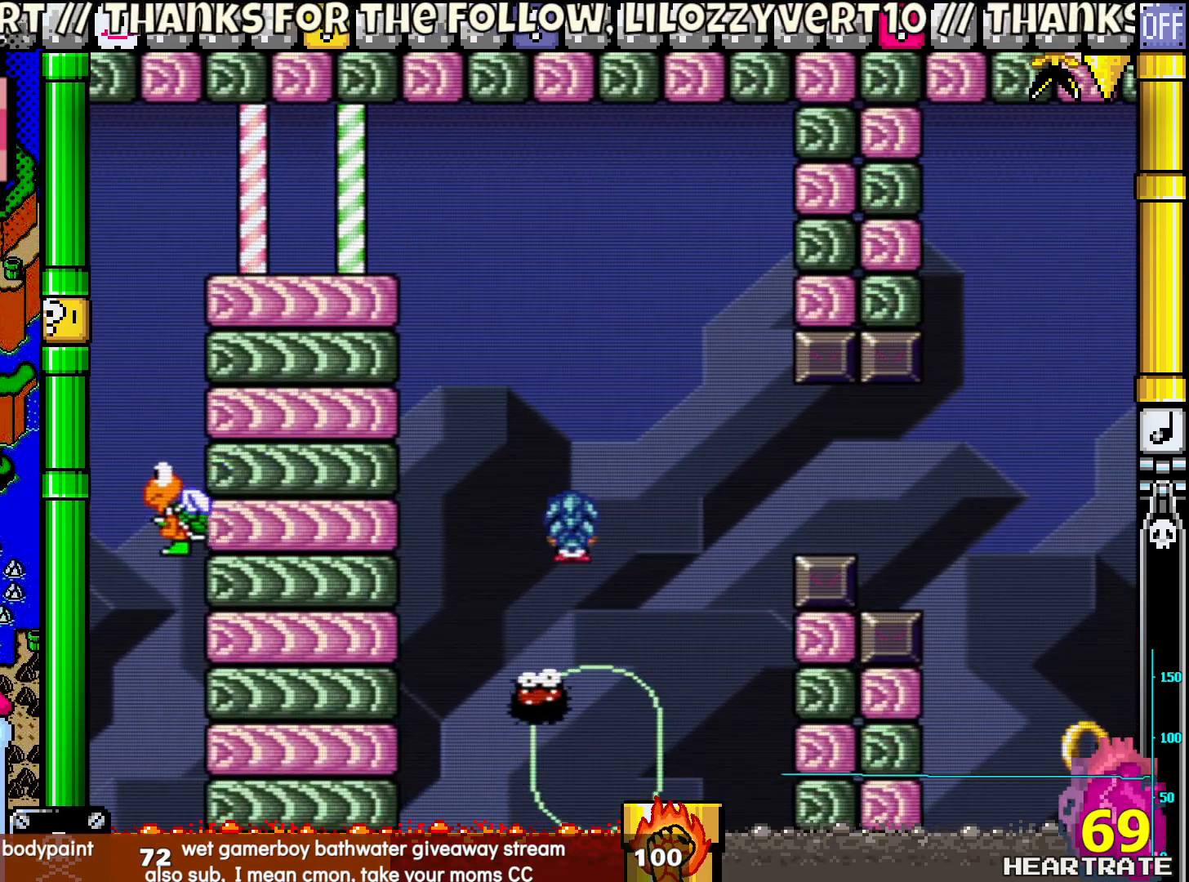
{"dt_ms": 500, "buttons": ["Y", "DPAD_RIGHT"], "left_stick": "center", "right_stick": "center", "events": [[83, "B", "down"], [417, "B", "up"]]}
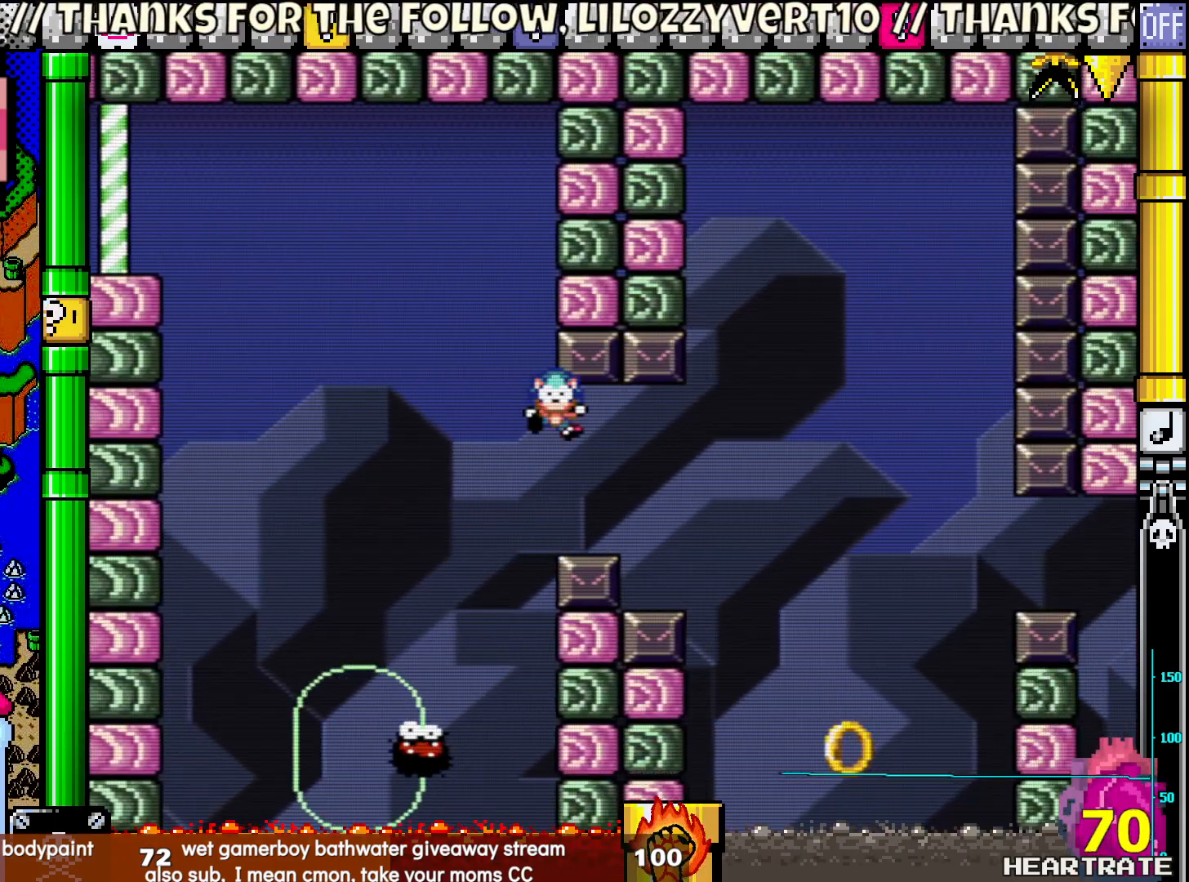
{"dt_ms": 500, "buttons": ["A"], "left_stick": "center", "right_stick": "center", "events": [[300, "Y", "up"], [417, "DPAD_RIGHT", "up"], [483, "A", "down"]]}
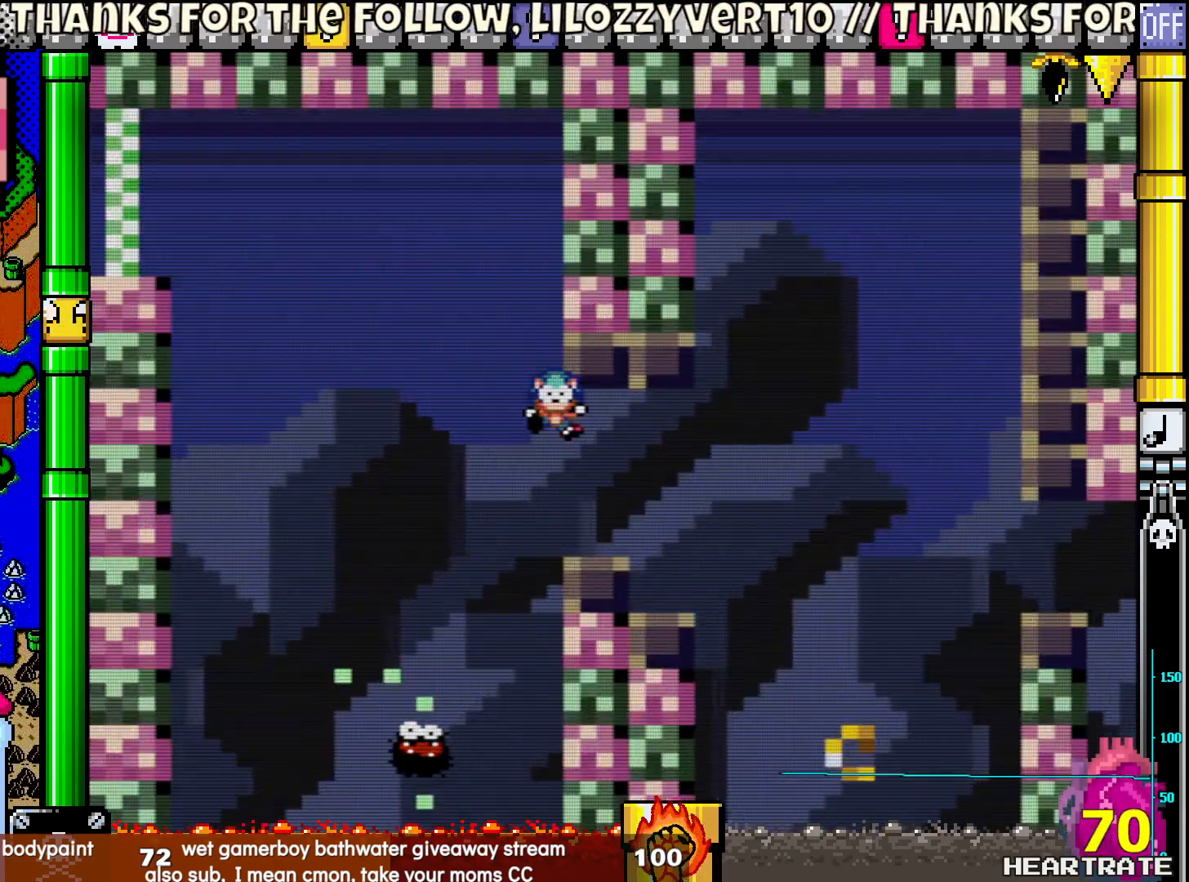
{"dt_ms": 500, "buttons": ["Y"], "left_stick": "center", "right_stick": "center", "events": [[83, "A", "up"], [217, "Y", "down"]]}
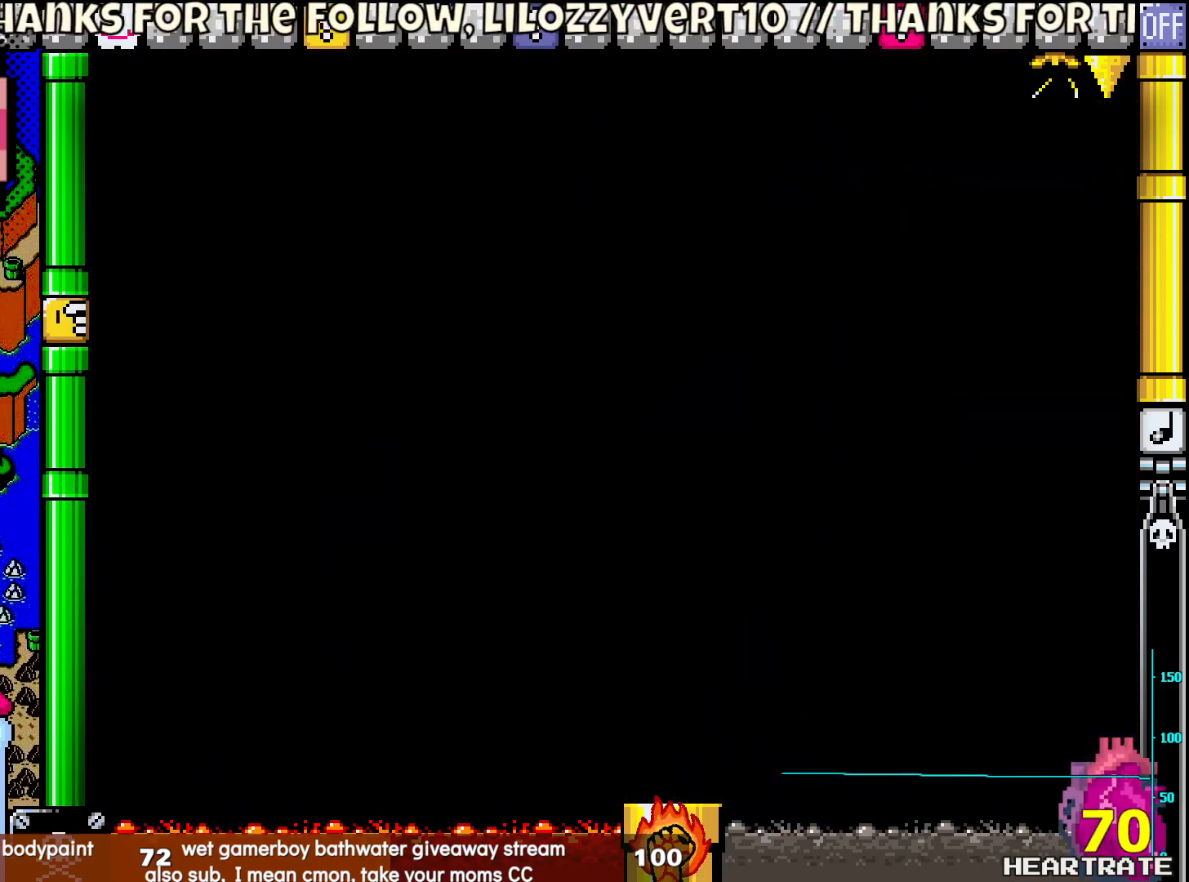
{"dt_ms": 500, "buttons": ["Y"], "left_stick": "center", "right_stick": "center", "events": []}
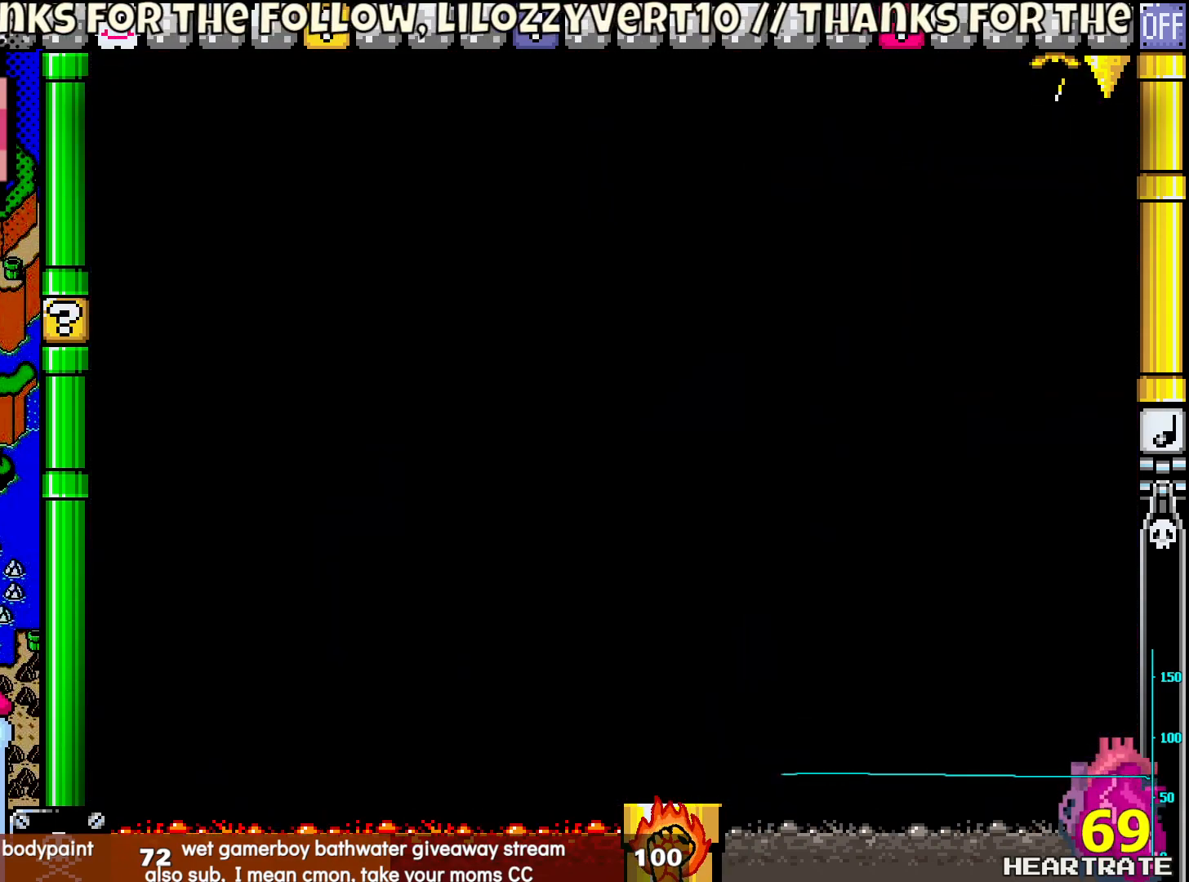
{"dt_ms": 500, "buttons": ["Y"], "left_stick": "center", "right_stick": "center", "events": []}
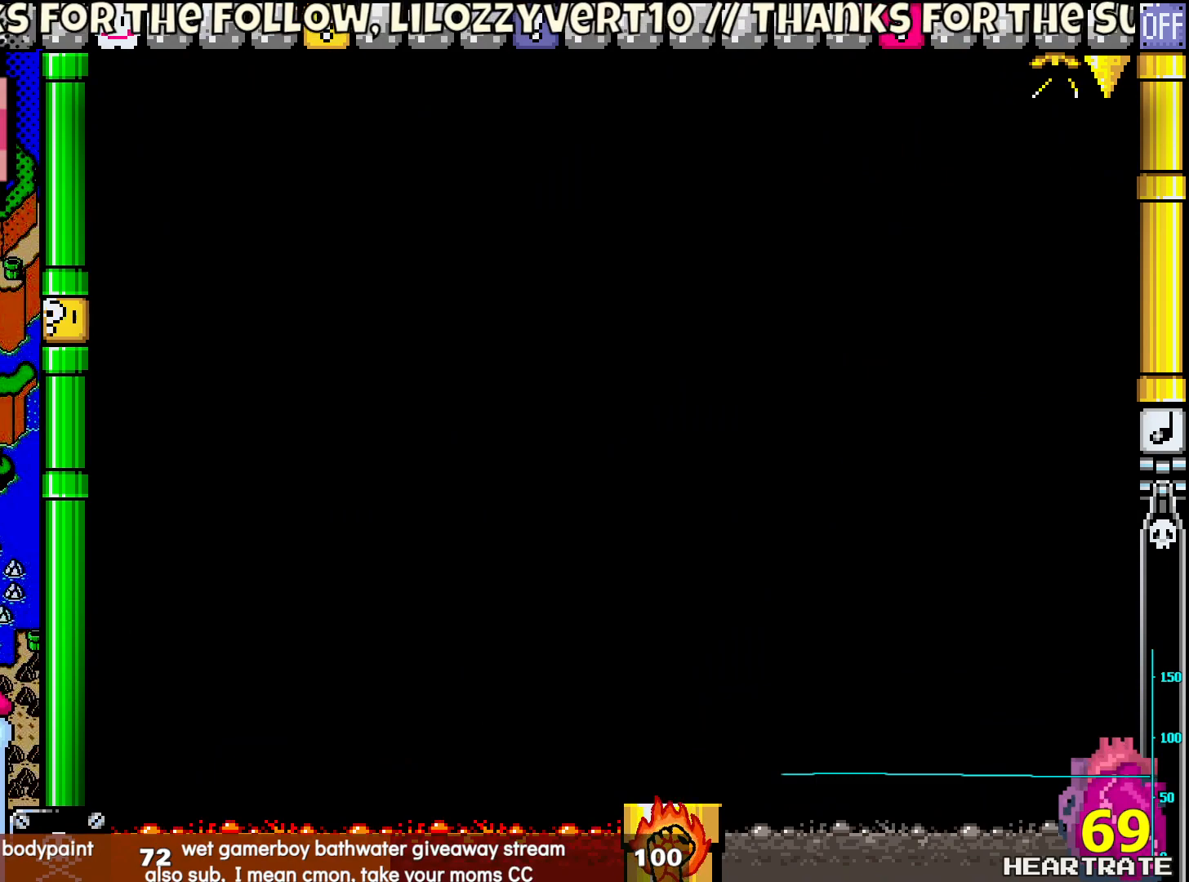
{"dt_ms": 500, "buttons": ["Y"], "left_stick": "center", "right_stick": "center", "events": []}
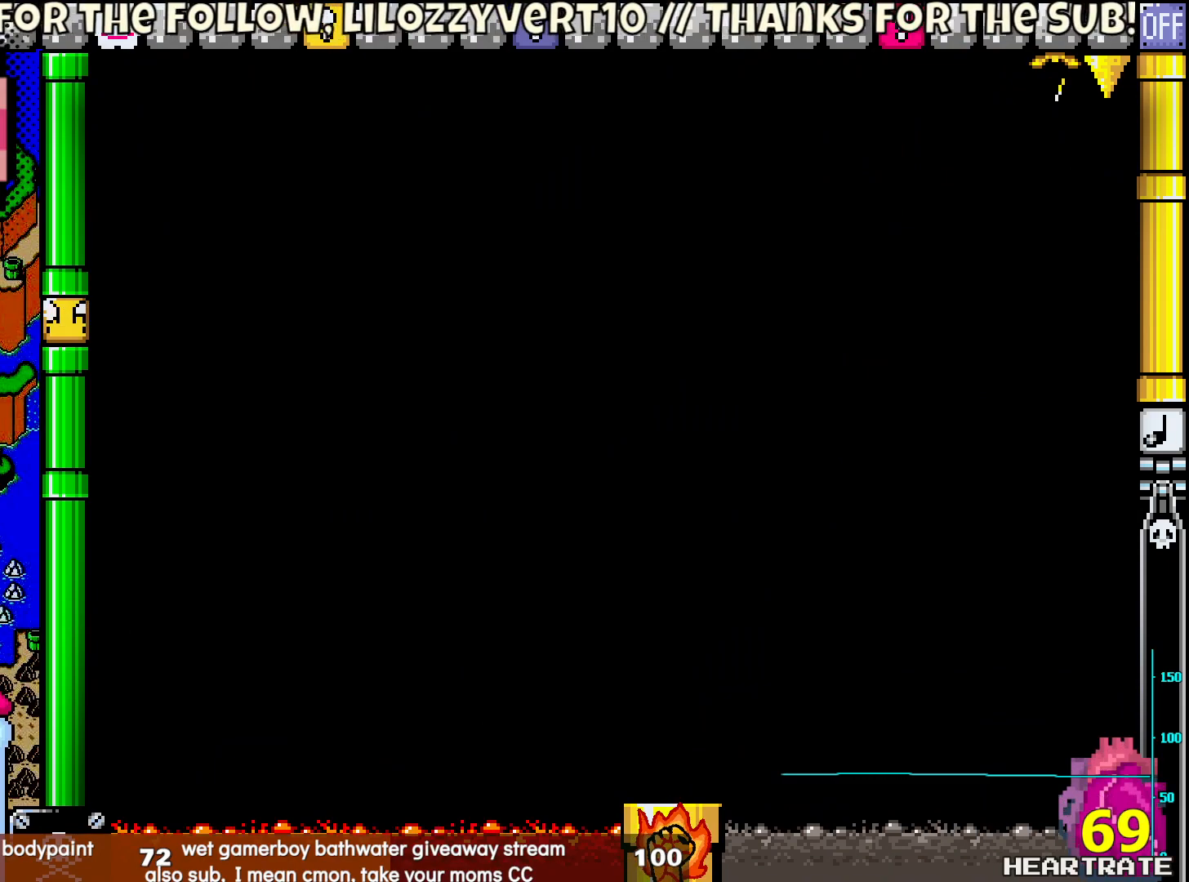
{"dt_ms": 500, "buttons": ["Y"], "left_stick": "center", "right_stick": "center", "events": []}
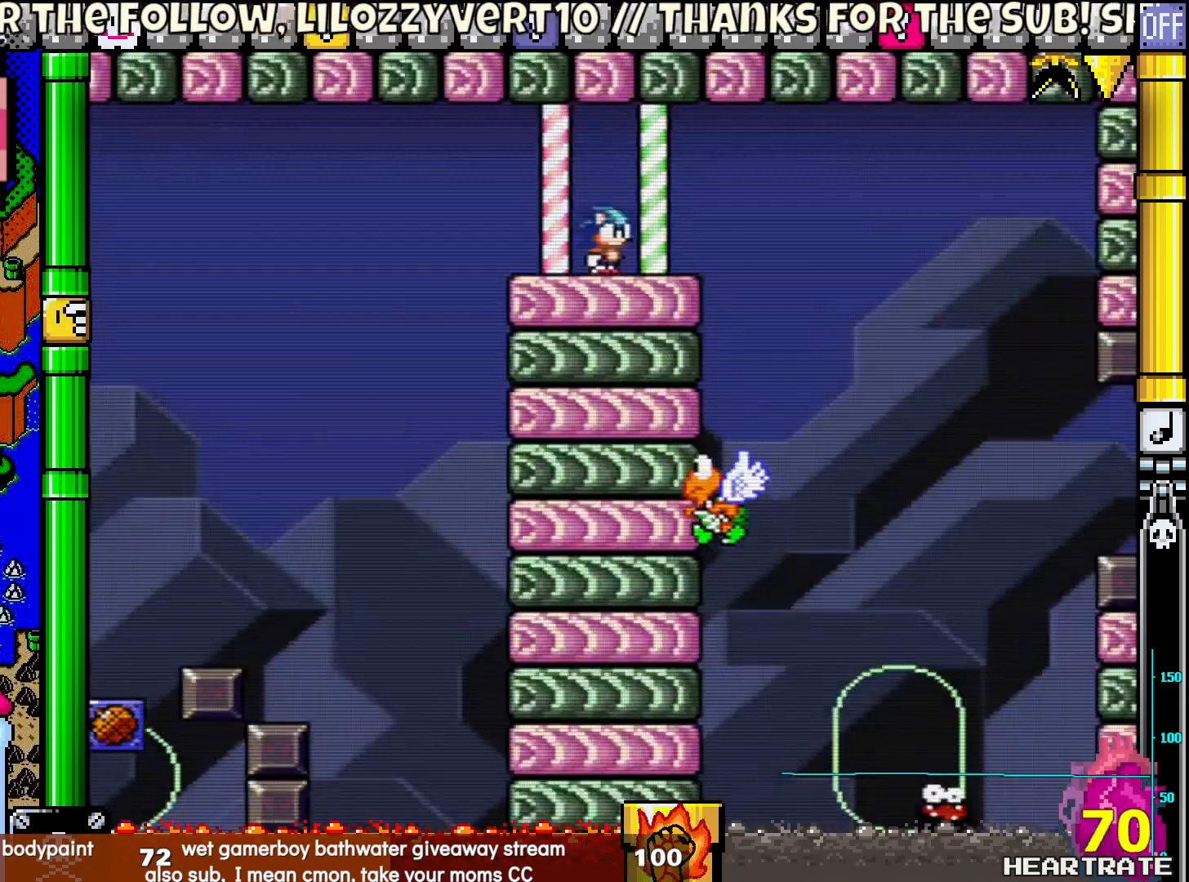
{"dt_ms": 500, "buttons": ["Y"], "left_stick": "center", "right_stick": "center", "events": []}
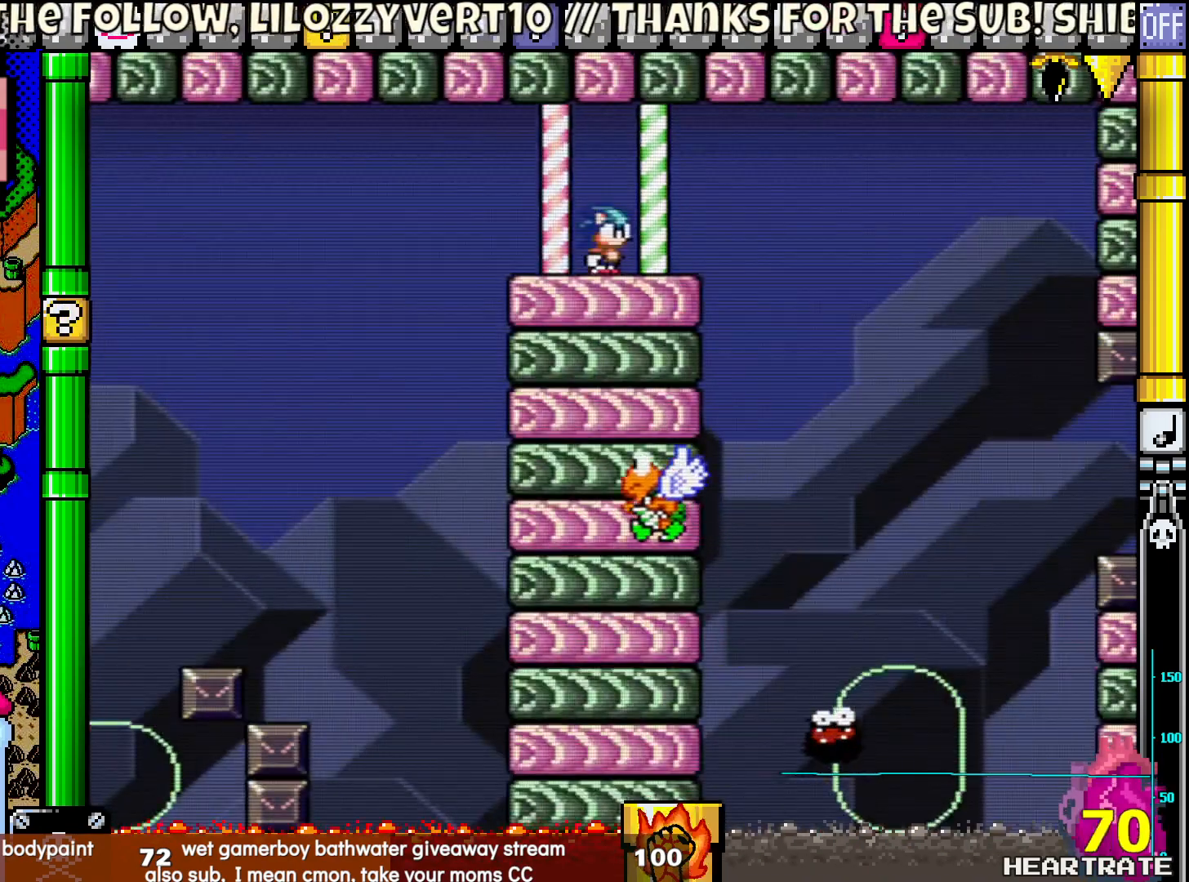
{"dt_ms": 500, "buttons": ["Y", "DPAD_RIGHT"], "left_stick": "center", "right_stick": "center", "events": [[133, "DPAD_RIGHT", "down"]]}
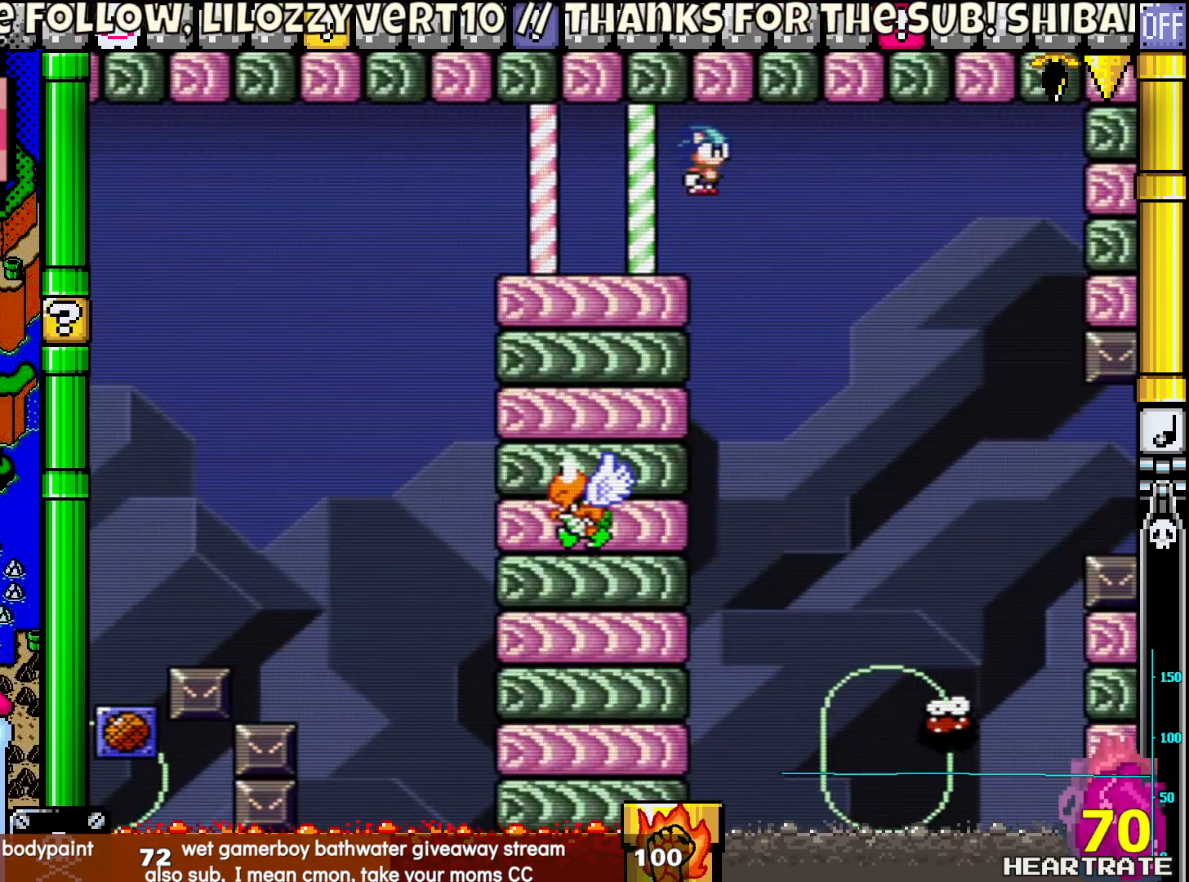
{"dt_ms": 500, "buttons": ["B", "Y", "DPAD_UP"], "left_stick": "center", "right_stick": "center", "events": [[233, "DPAD_RIGHT", "up"], [283, "DPAD_LEFT", "down"], [300, "B", "down"], [483, "DPAD_LEFT", "up"], [483, "DPAD_UP", "down"]]}
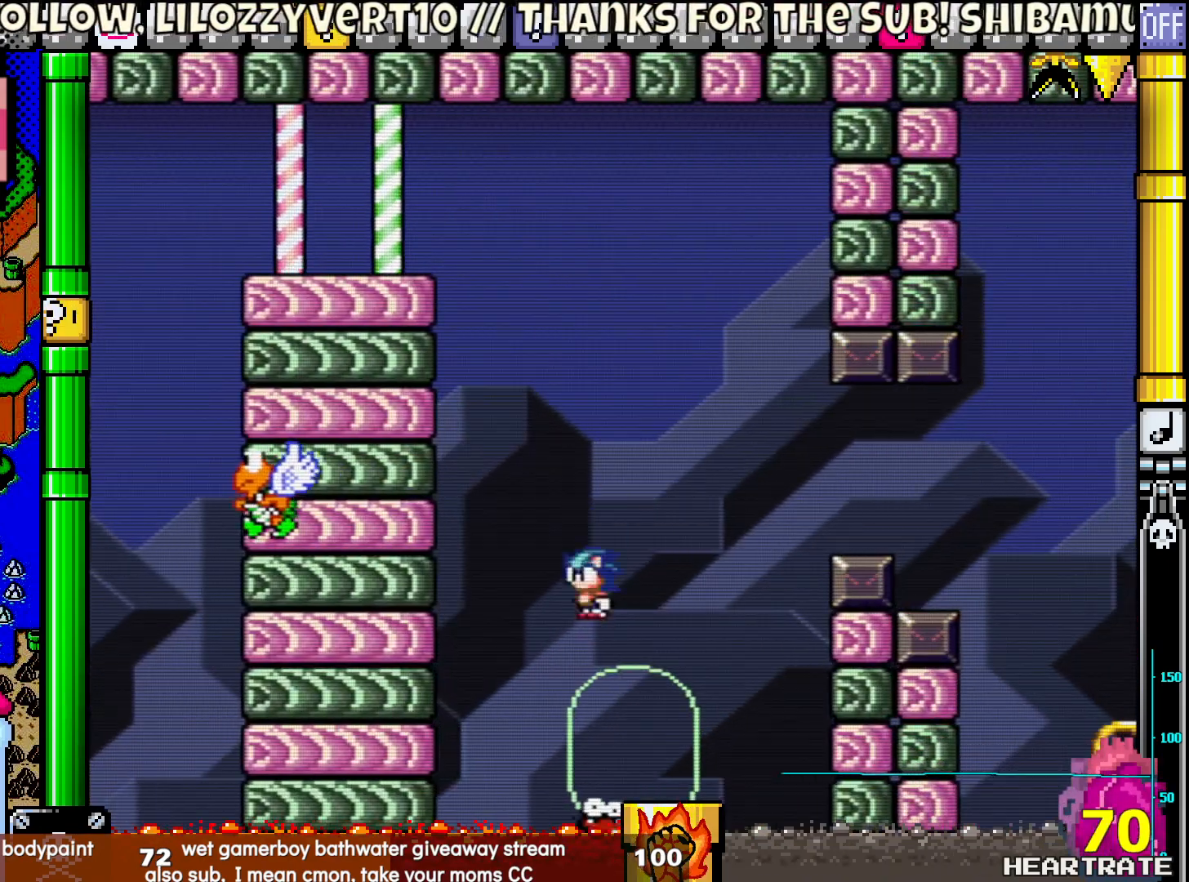
{"dt_ms": 500, "buttons": ["B", "Y", "DPAD_RIGHT"], "left_stick": "center", "right_stick": "center", "events": [[33, "DPAD_UP", "up"], [50, "DPAD_RIGHT", "down"]]}